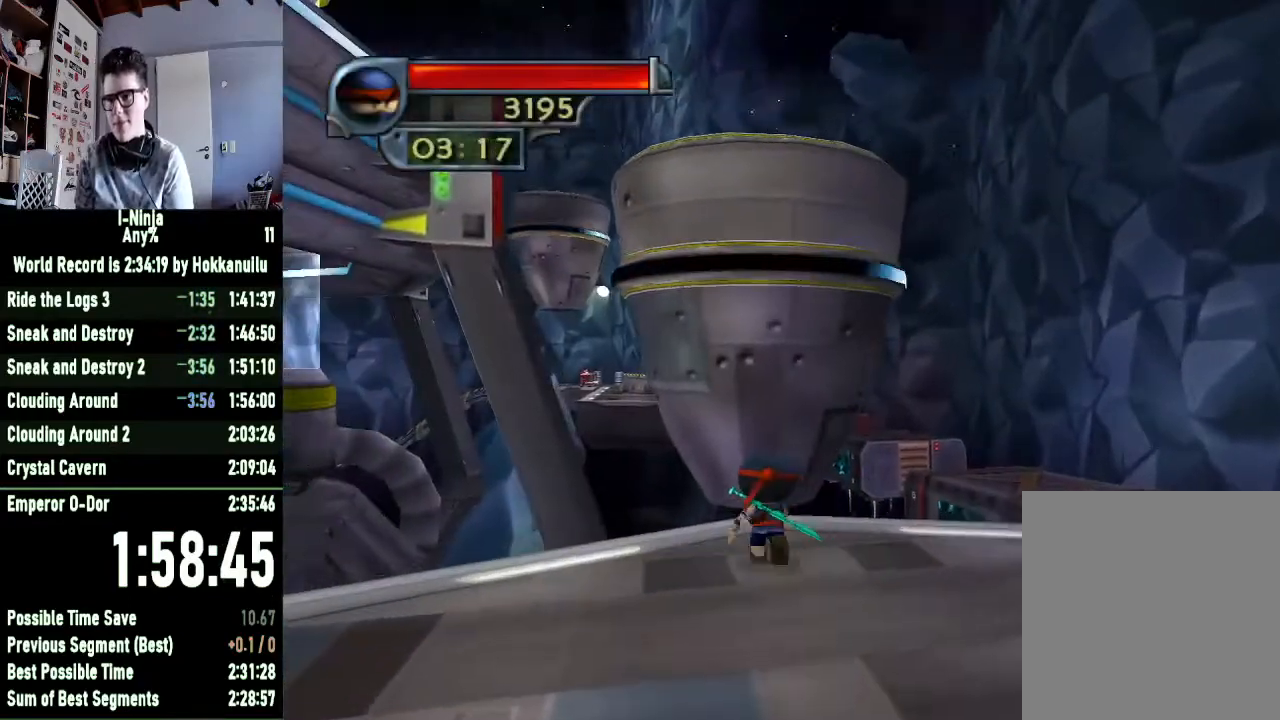
Gameplay with a controller (Xbox layout); each line is a JSON object with the inputs held at the frame after it. "button_events" lists button changes between this image and that frame as [ms after this image, input, new state], when the widget could be followed in between (sticks are given only as held states).
{"buttons": ["A"], "left_stick": "up", "right_stick": "center", "button_events": [[167, "A", "down"]]}
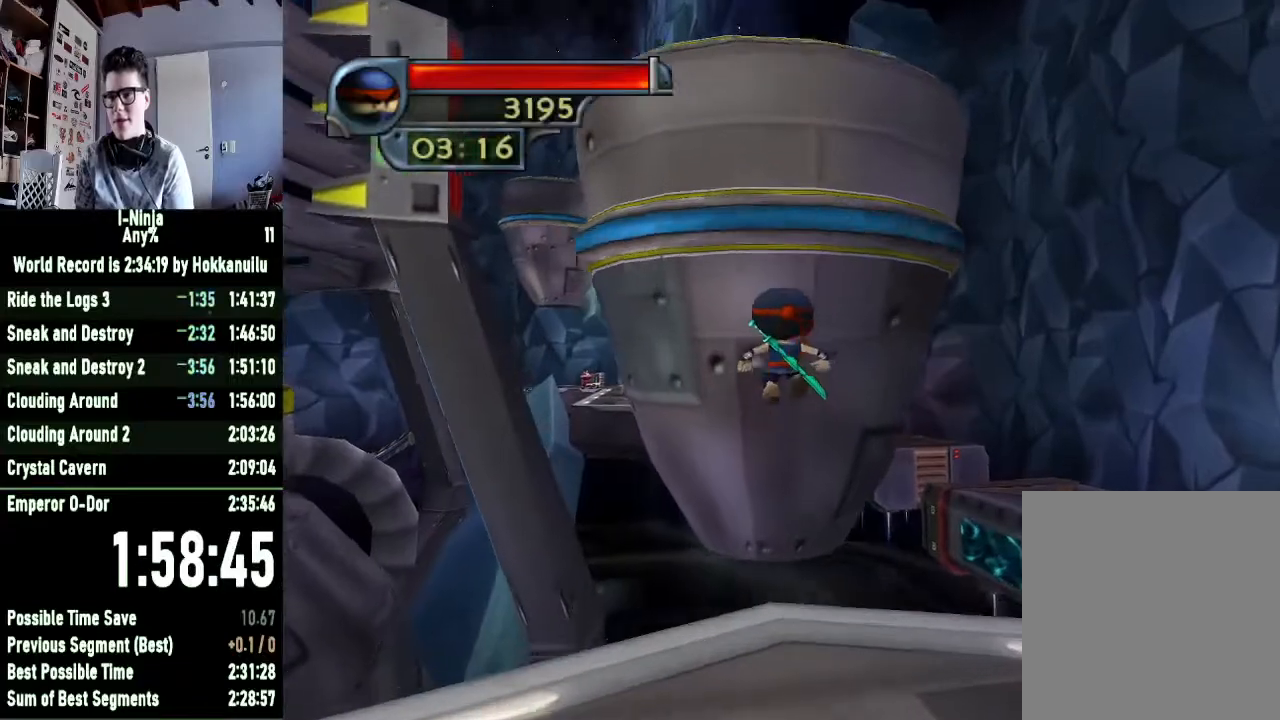
{"buttons": [], "left_stick": "up", "right_stick": "center", "button_events": [[367, "A", "up"]]}
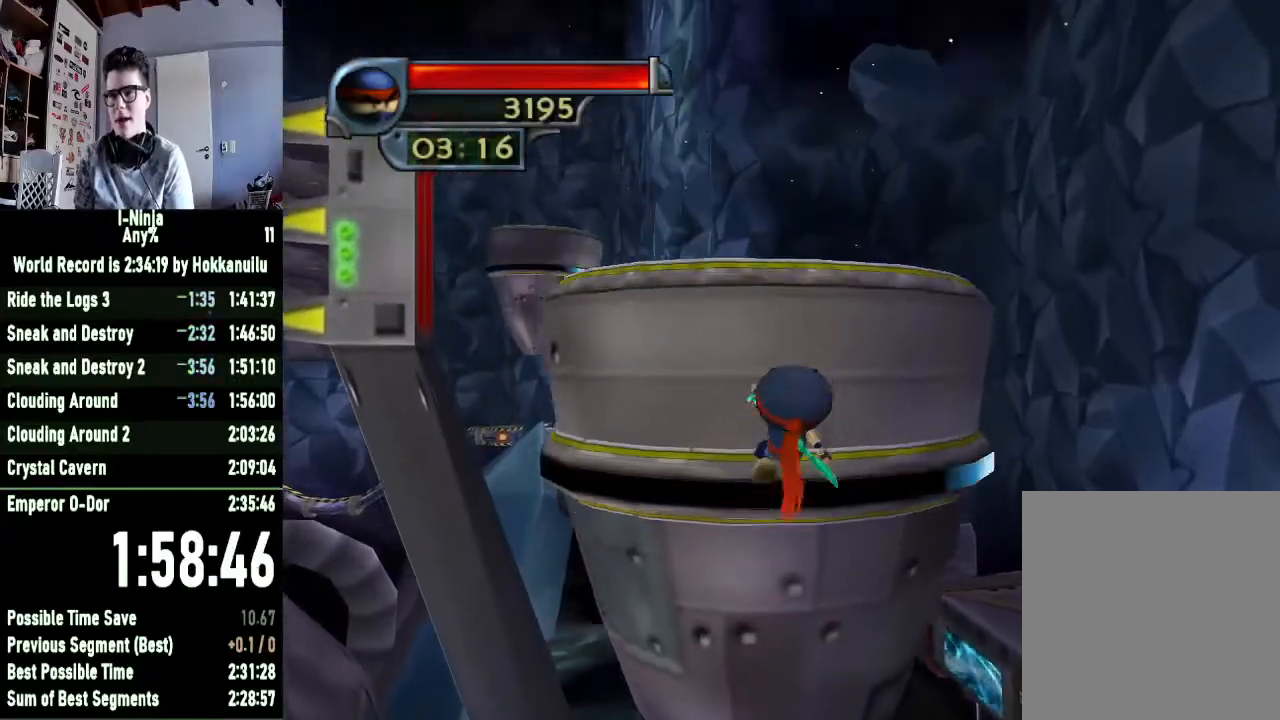
{"buttons": [], "left_stick": "up", "right_stick": "center", "button_events": [[67, "A", "down"], [400, "A", "up"]]}
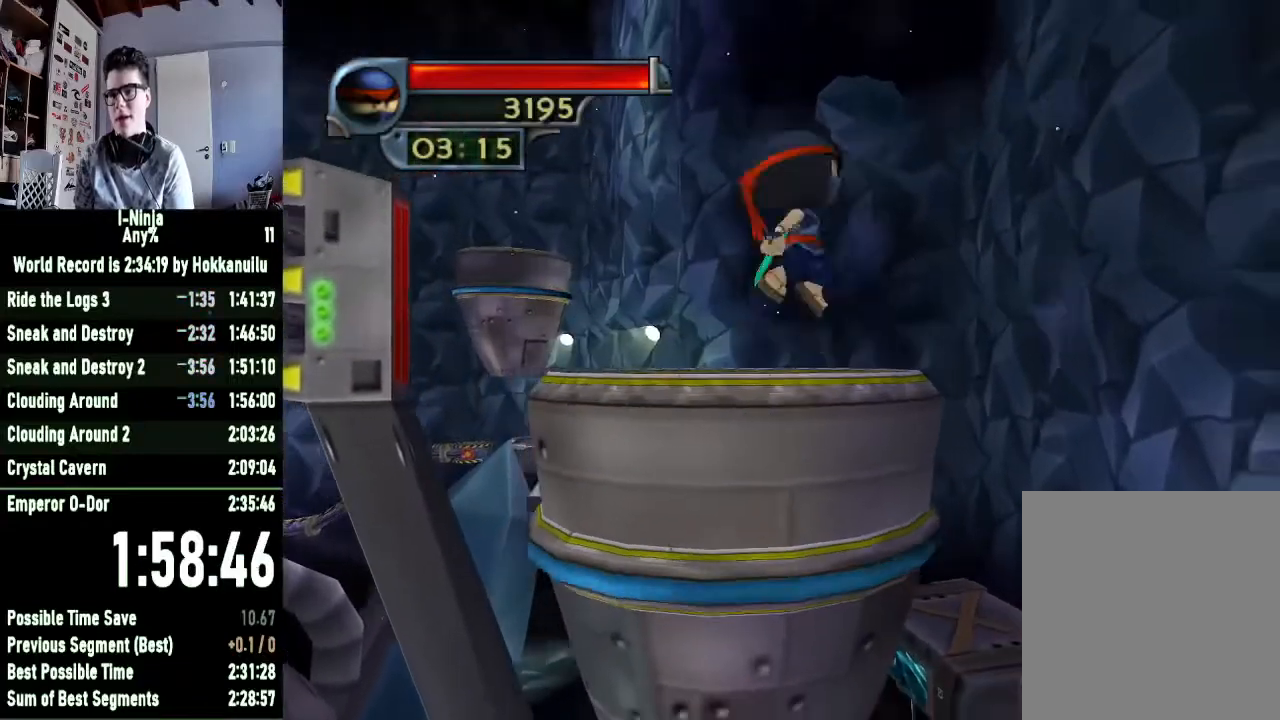
{"buttons": ["B"], "left_stick": "up-left", "right_stick": "center", "button_events": [[33, "B", "down"]]}
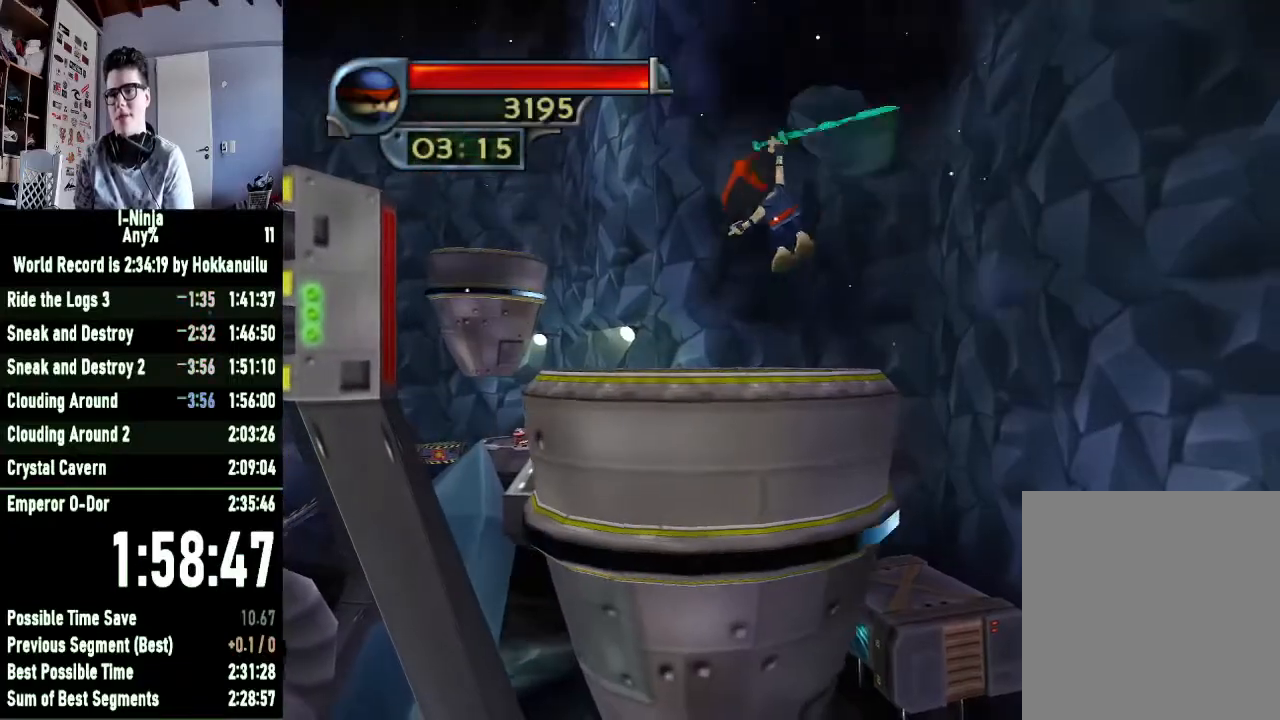
{"buttons": [], "left_stick": "up", "right_stick": "center", "button_events": [[367, "B", "up"]]}
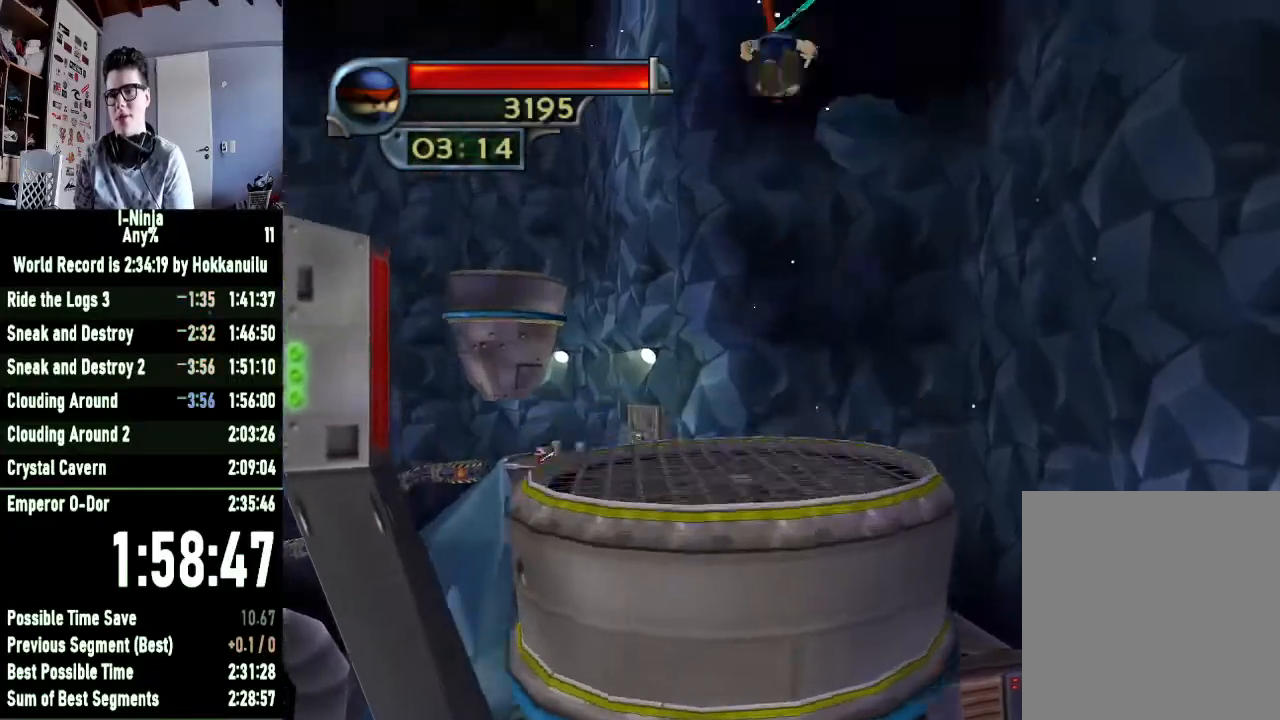
{"buttons": [], "left_stick": "up-right", "right_stick": "center", "button_events": []}
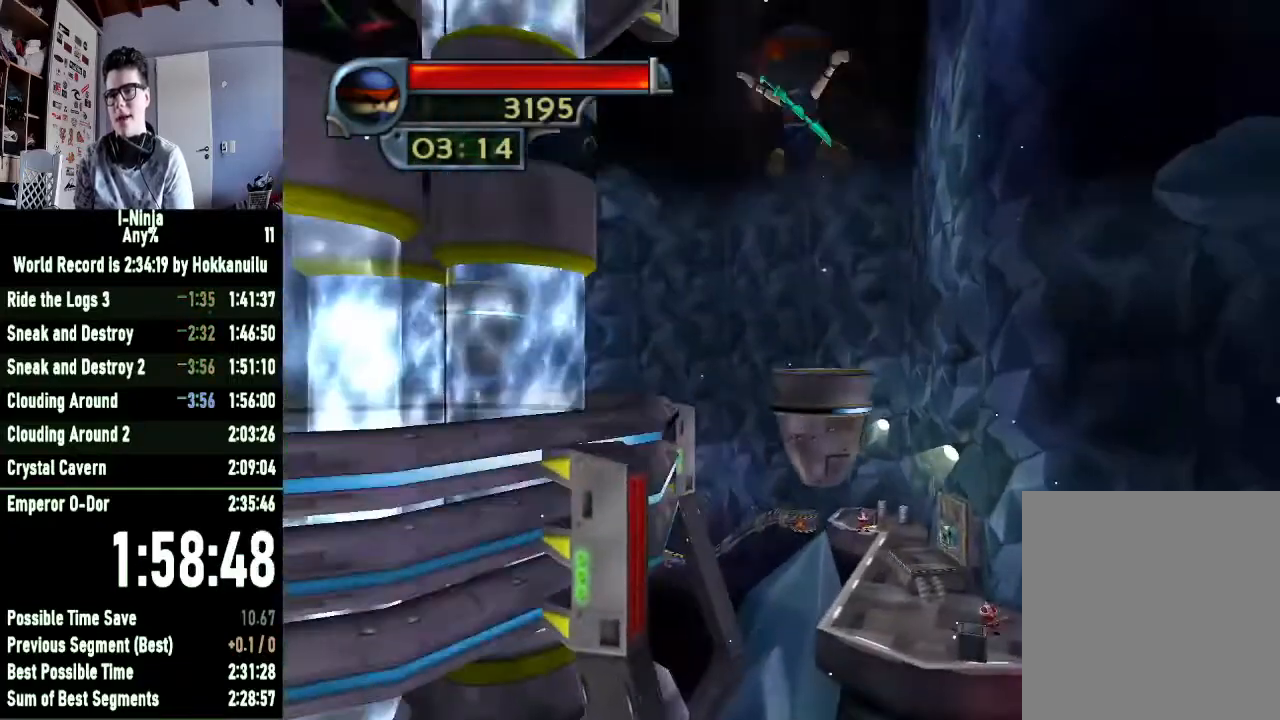
{"buttons": [], "left_stick": "up-right", "right_stick": "center", "button_events": []}
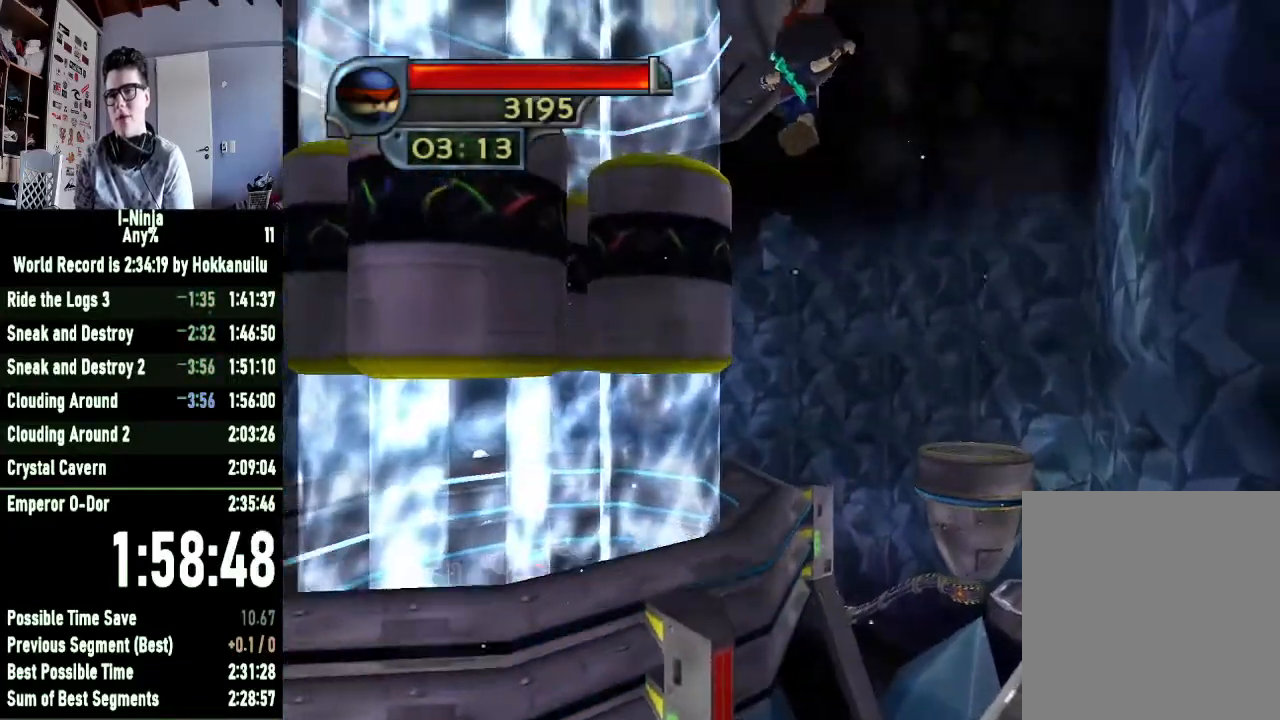
{"buttons": [], "left_stick": "up-right", "right_stick": "center", "button_events": []}
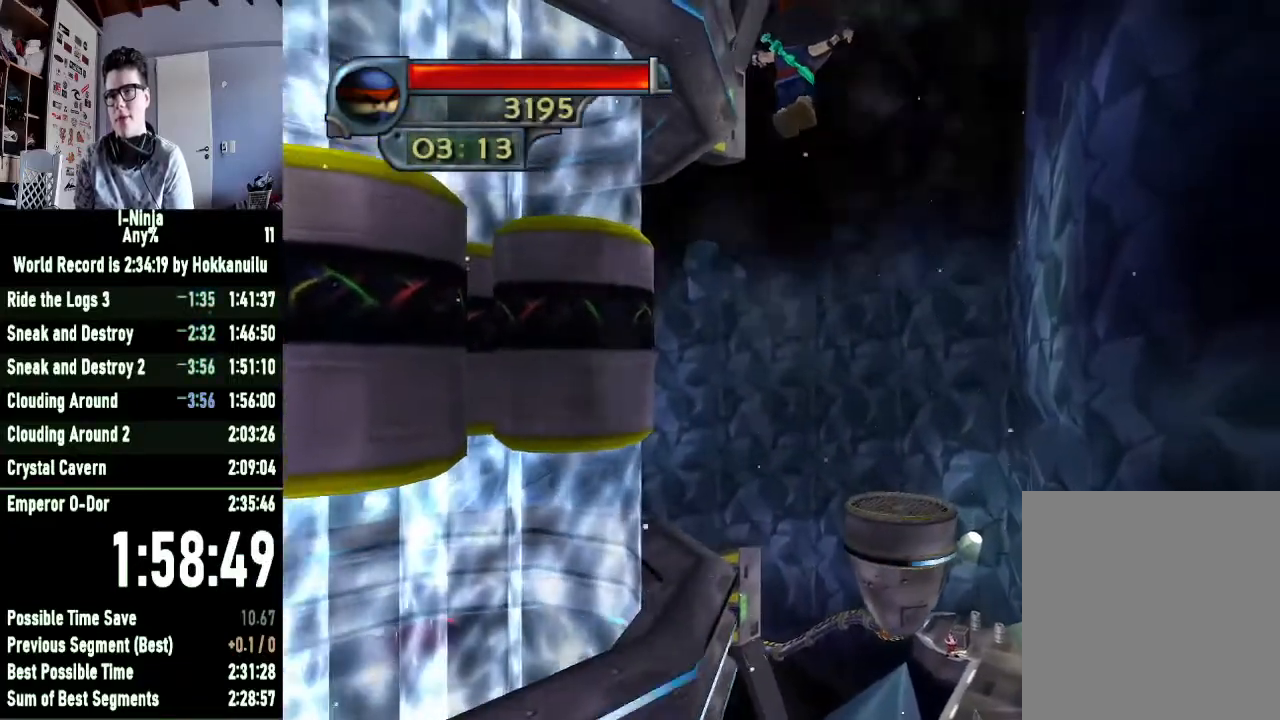
{"buttons": ["B"], "left_stick": "up-right", "right_stick": "center", "button_events": [[367, "B", "down"]]}
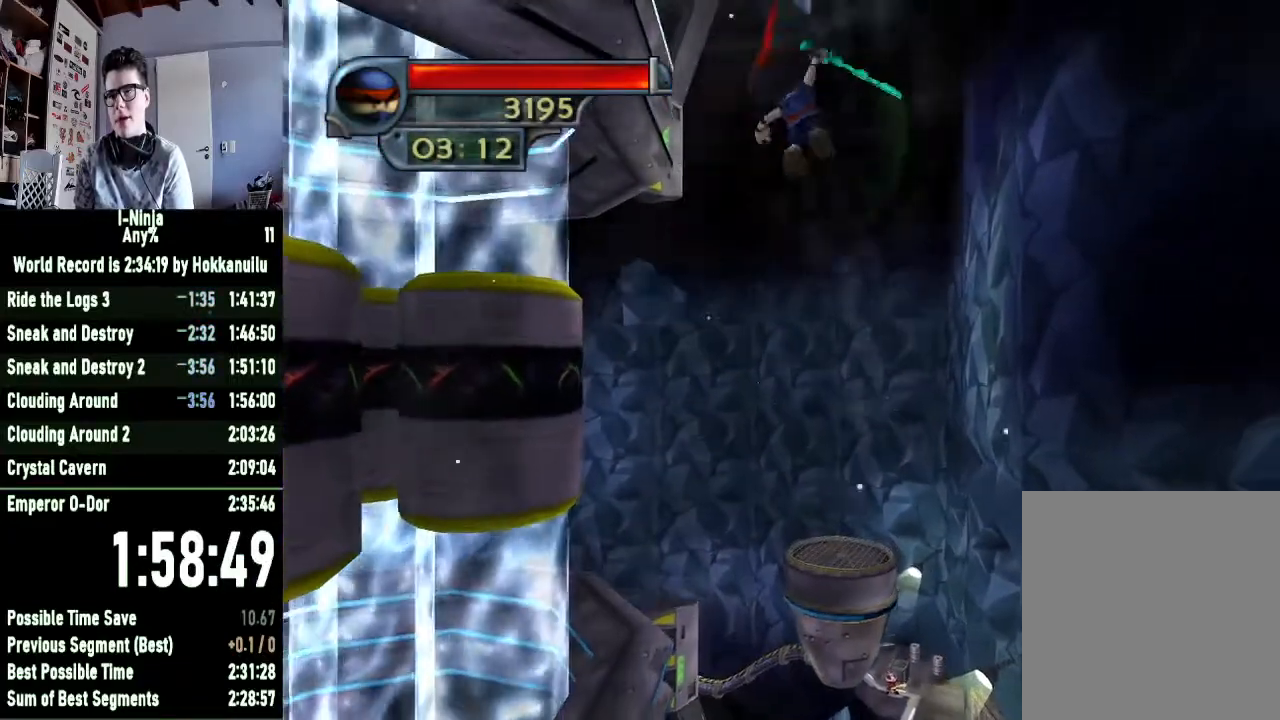
{"buttons": ["B"], "left_stick": "up", "right_stick": "center", "button_events": []}
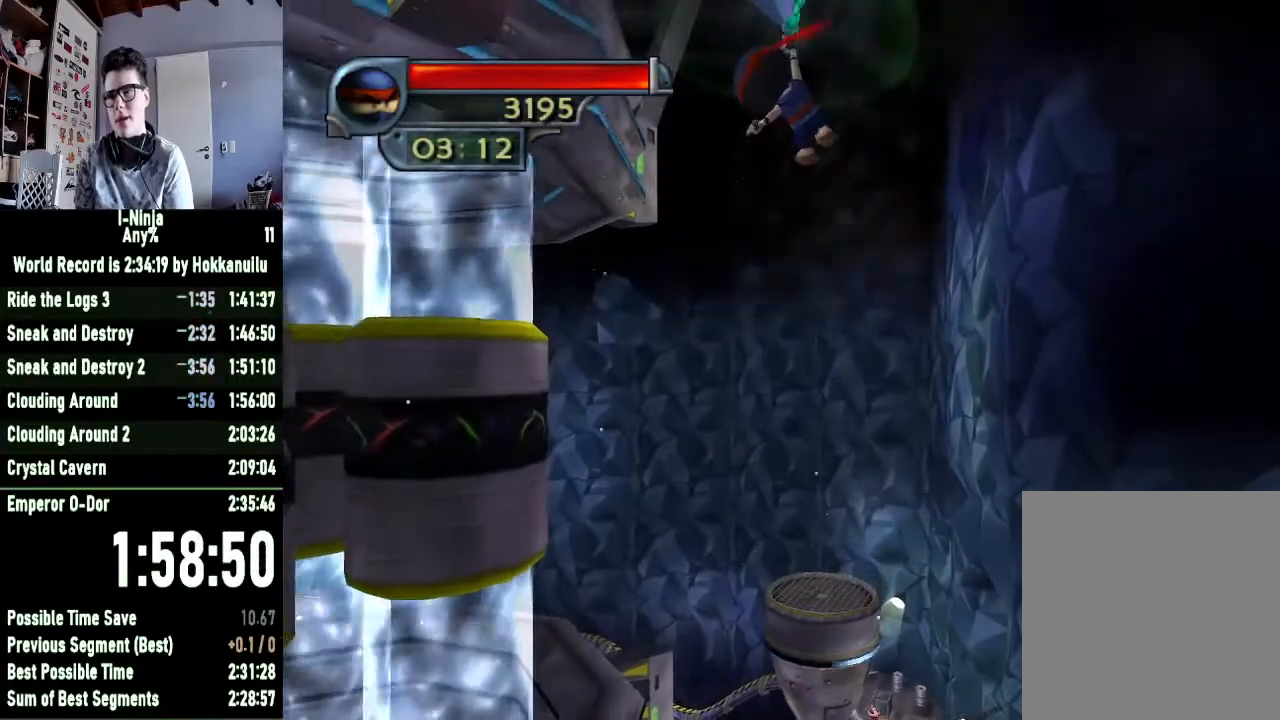
{"buttons": ["B"], "left_stick": "up-right", "right_stick": "center", "button_events": []}
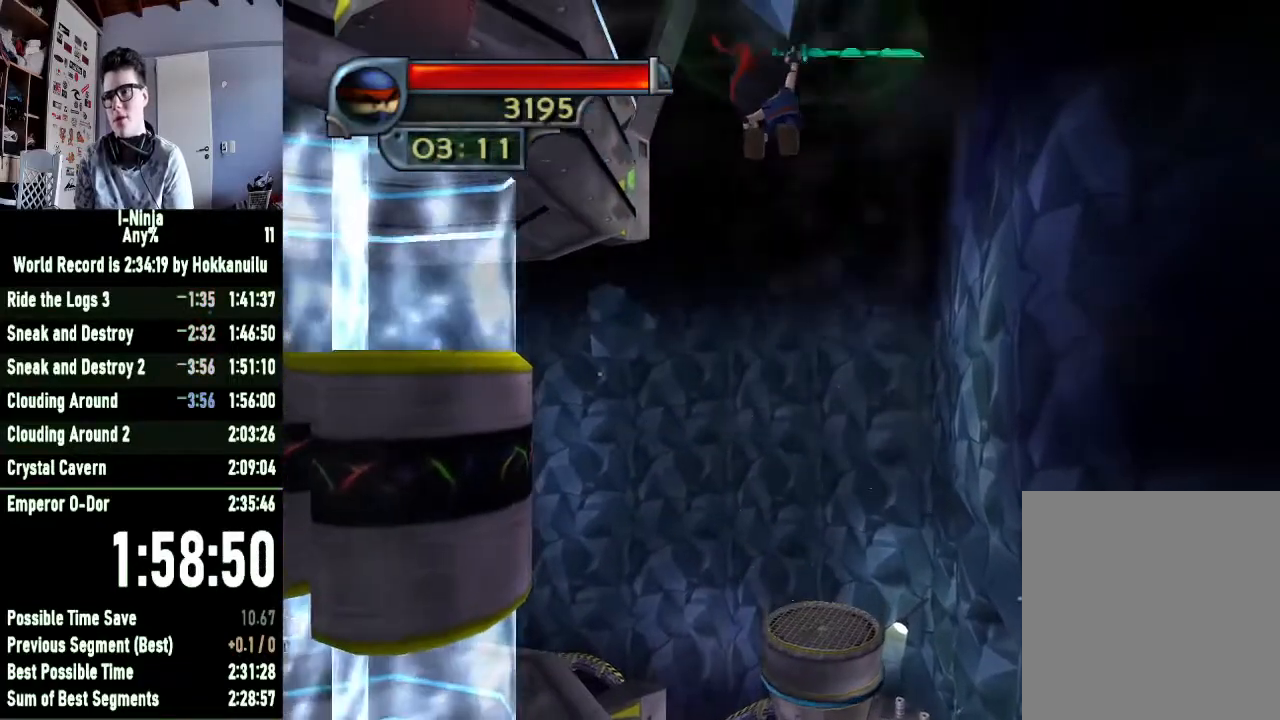
{"buttons": ["B"], "left_stick": "up", "right_stick": "center", "button_events": []}
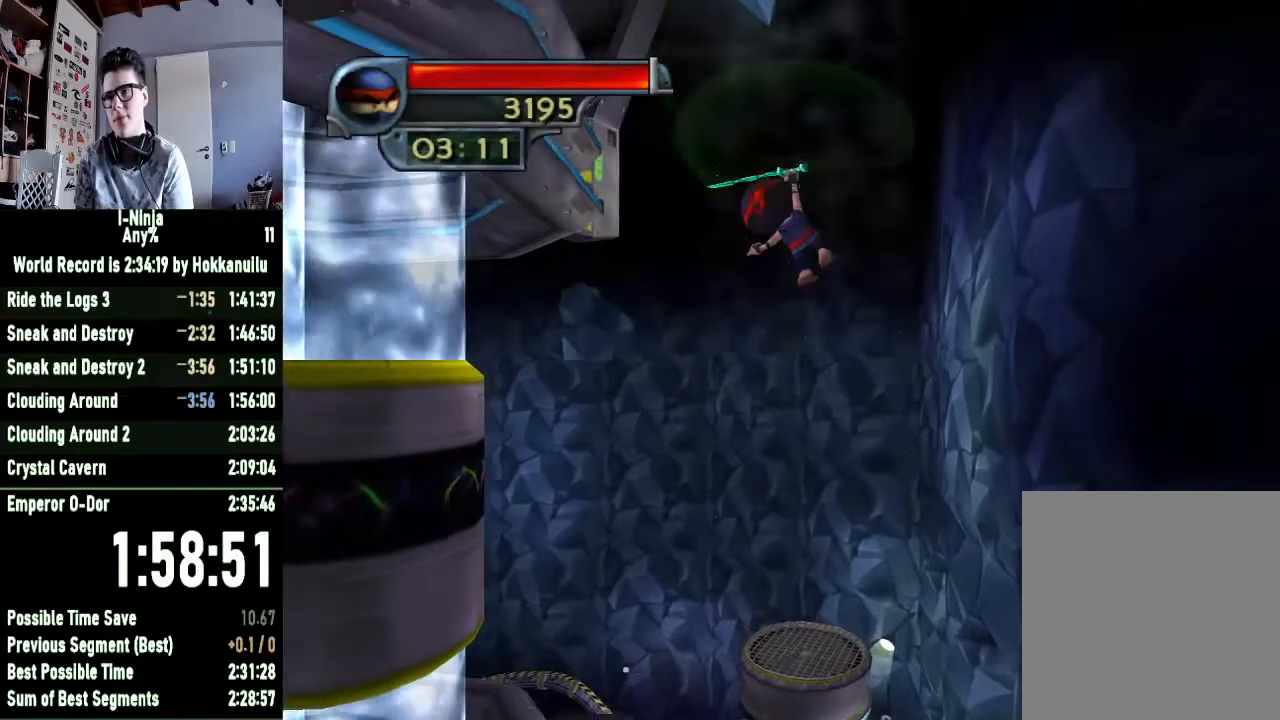
{"buttons": ["B"], "left_stick": "up", "right_stick": "center", "button_events": []}
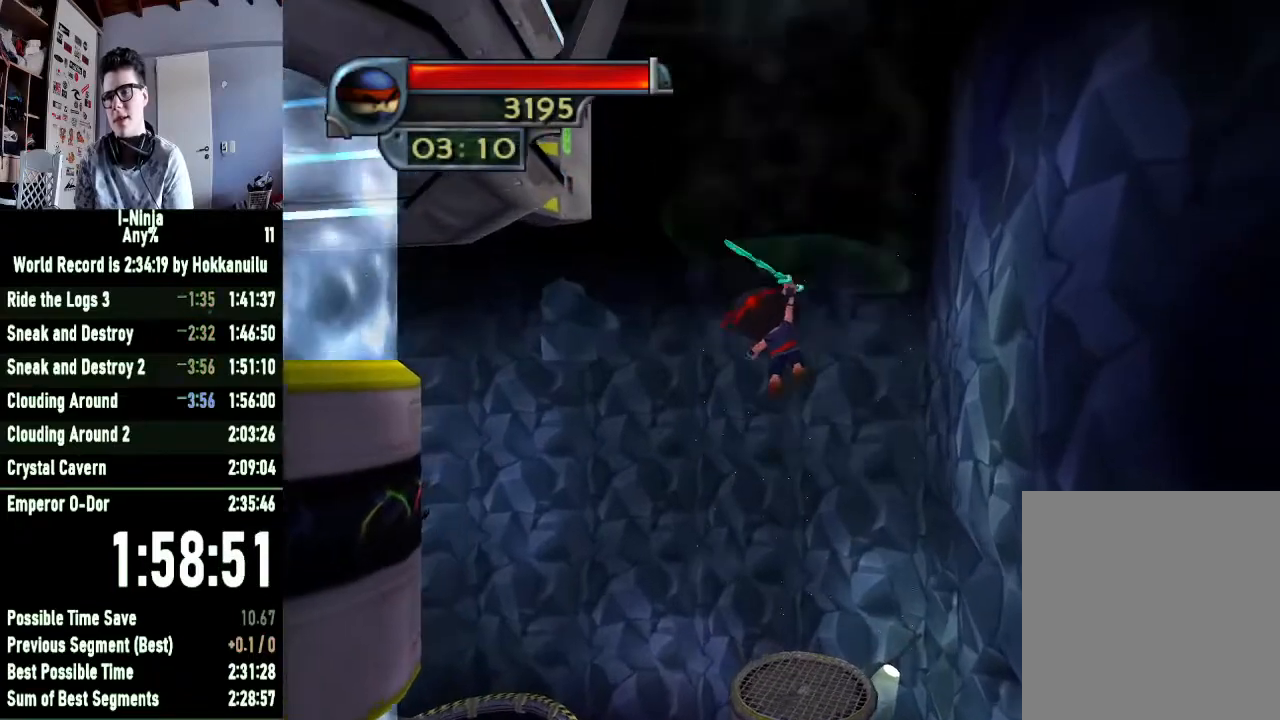
{"buttons": ["B"], "left_stick": "up", "right_stick": "center", "button_events": []}
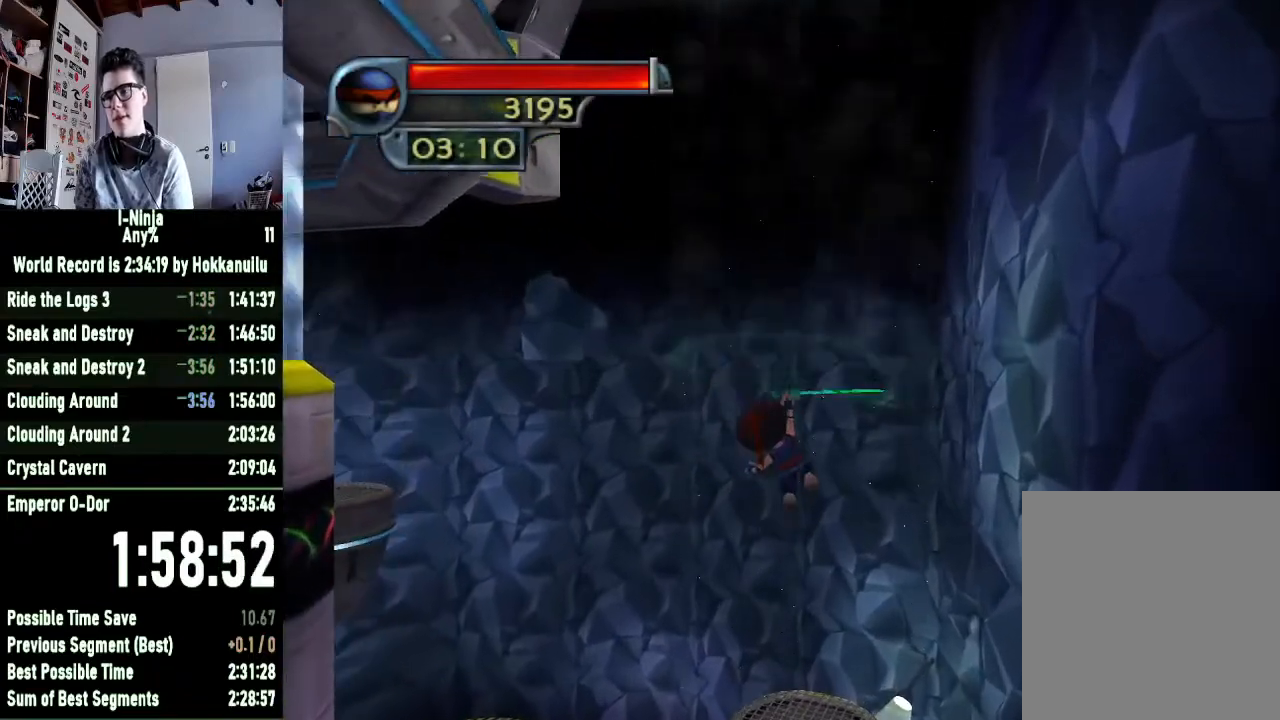
{"buttons": ["B"], "left_stick": "up", "right_stick": "center", "button_events": []}
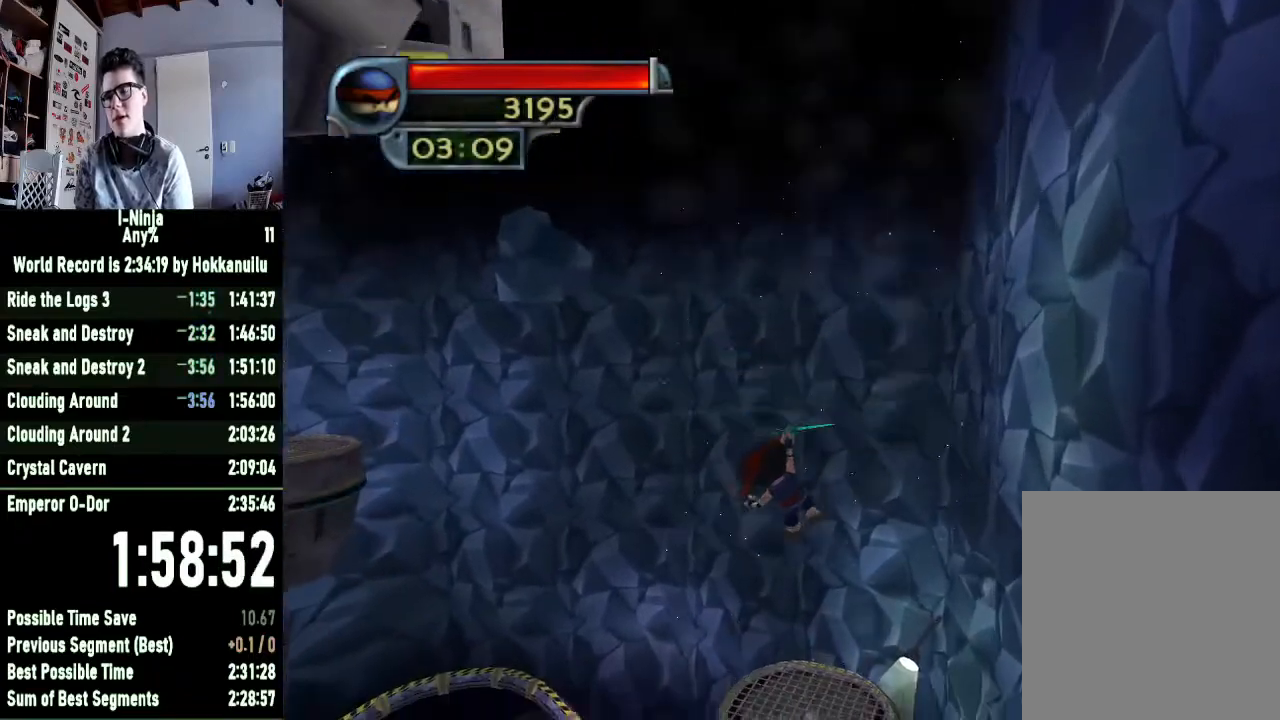
{"buttons": ["B"], "left_stick": "up", "right_stick": "center", "button_events": []}
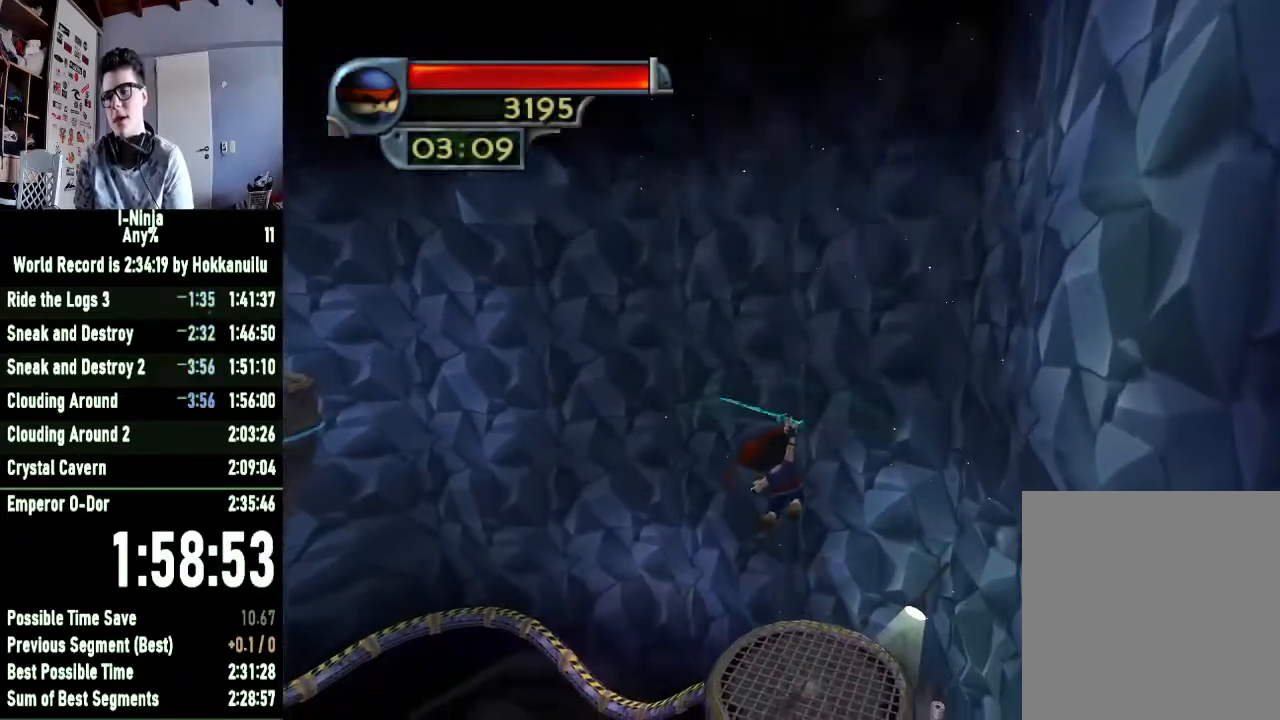
{"buttons": ["B"], "left_stick": "up", "right_stick": "center", "button_events": []}
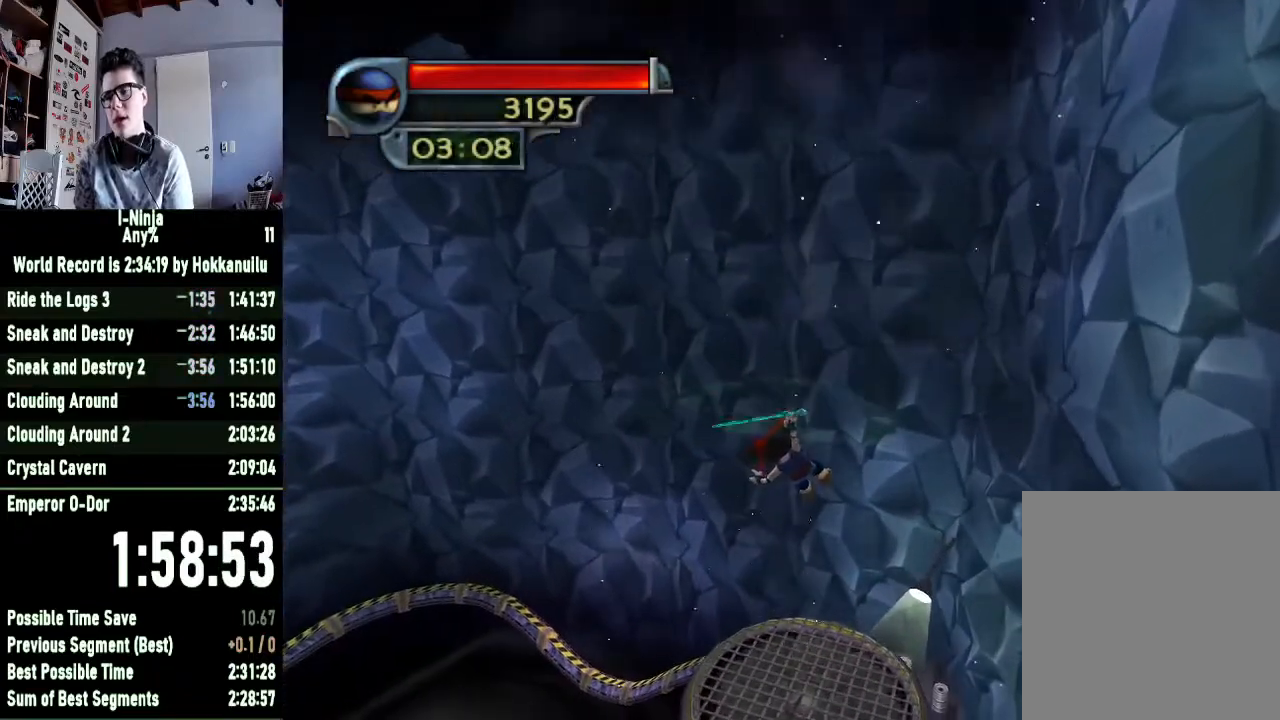
{"buttons": [], "left_stick": "up-right", "right_stick": "center", "button_events": [[433, "B", "up"]]}
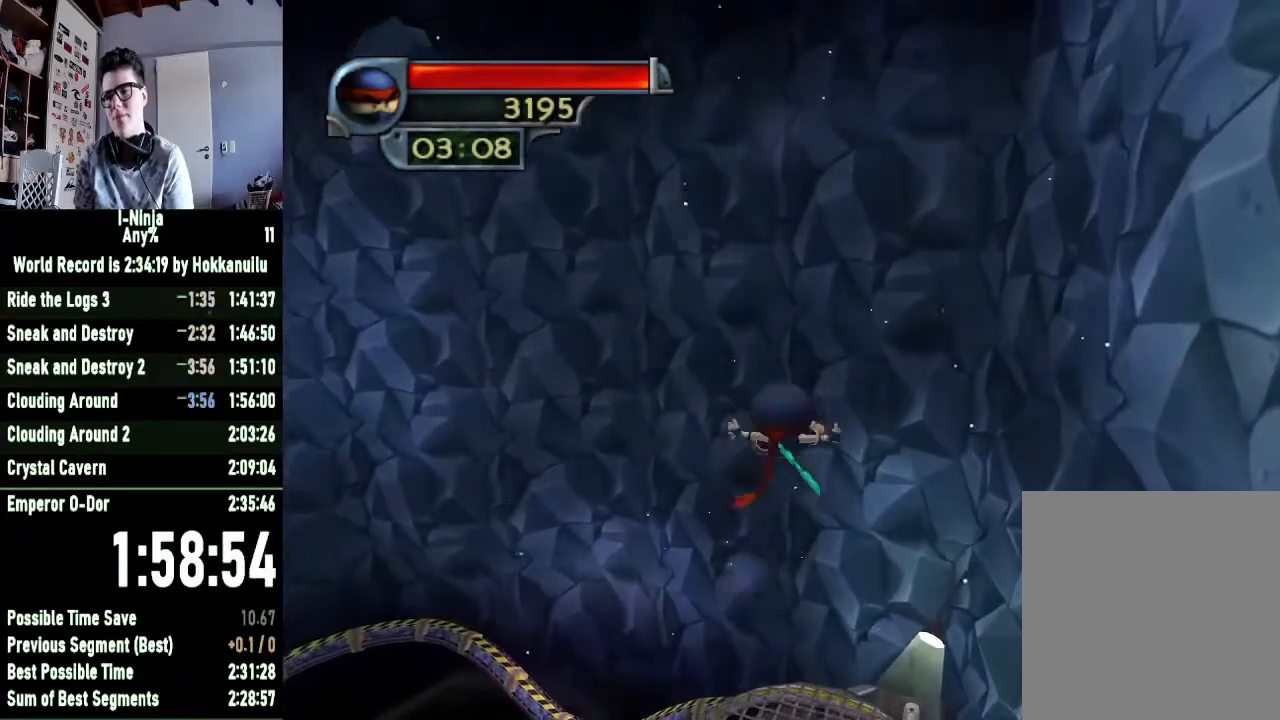
{"buttons": [], "left_stick": "up-right", "right_stick": "right", "button_events": []}
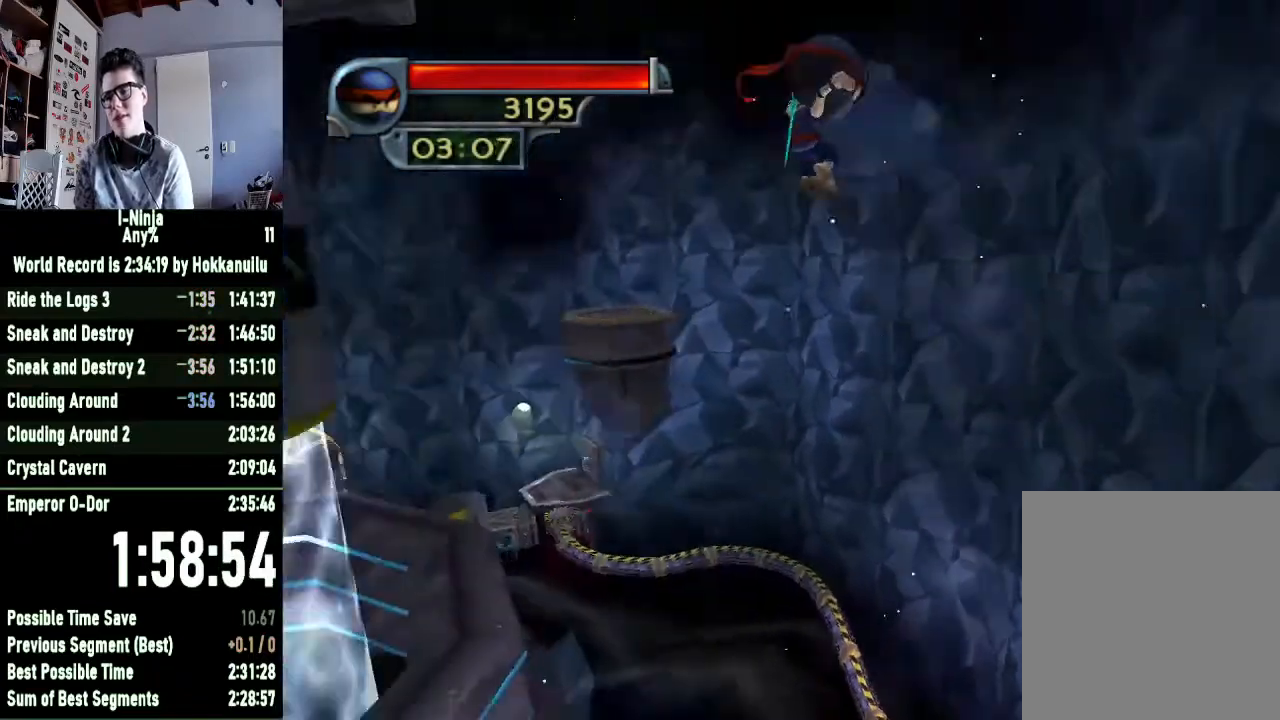
{"buttons": [], "left_stick": "right", "right_stick": "right", "button_events": []}
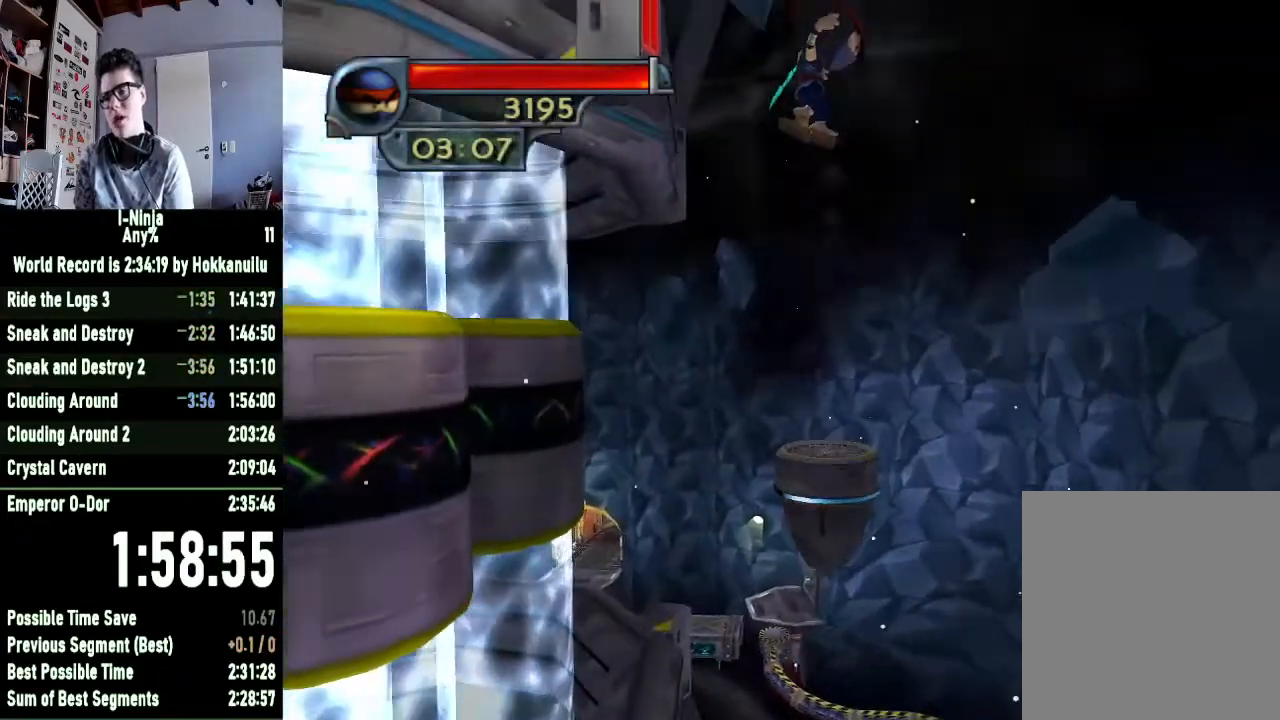
{"buttons": [], "left_stick": "up-right", "right_stick": "center", "button_events": []}
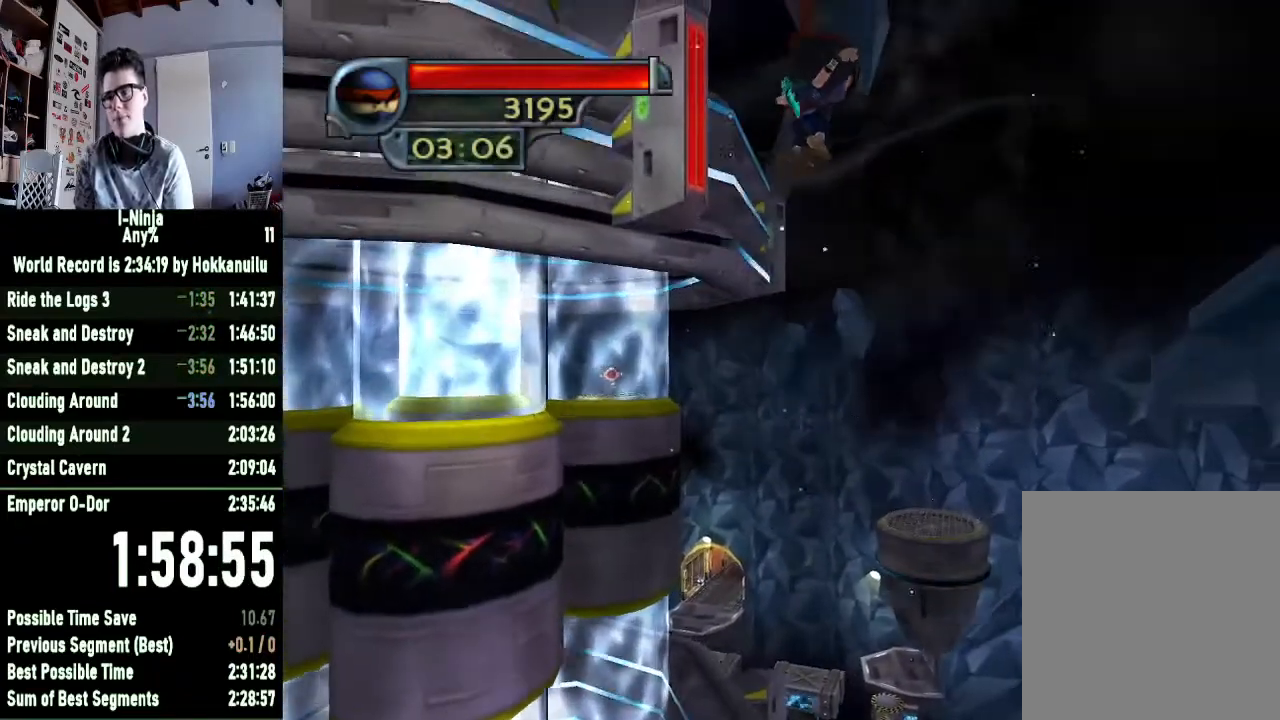
{"buttons": [], "left_stick": "up-right", "right_stick": "center", "button_events": []}
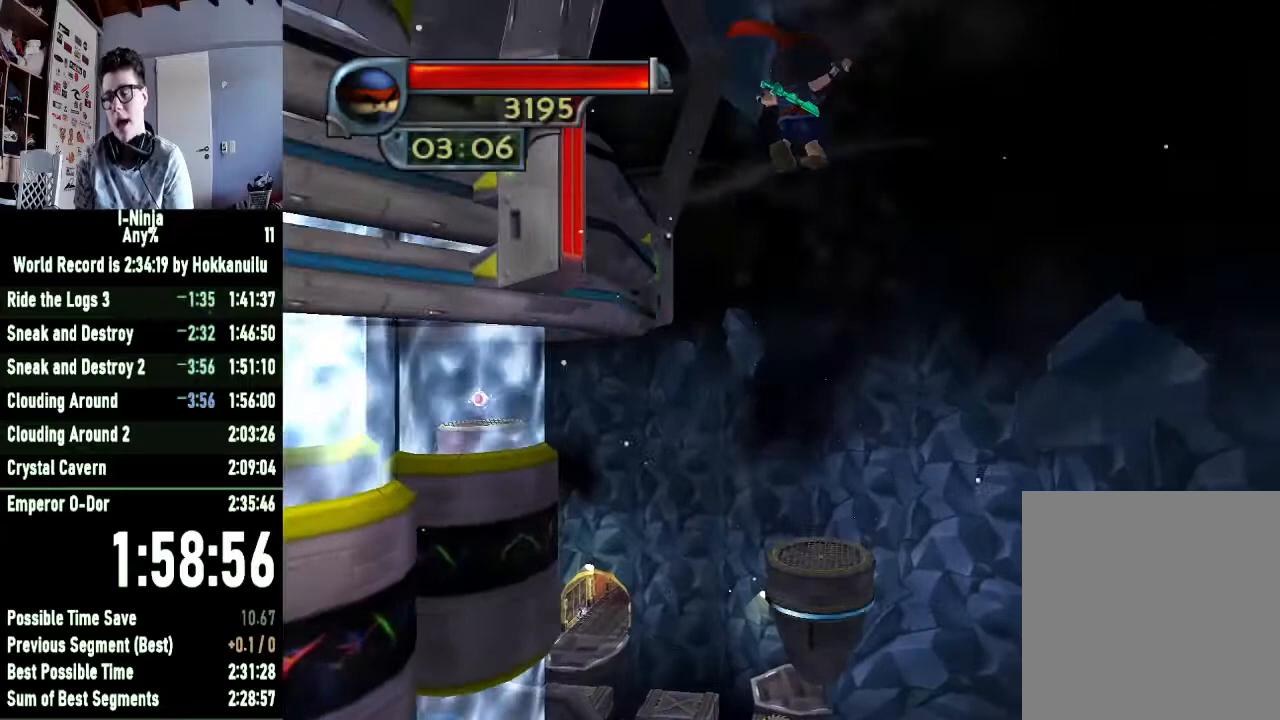
{"buttons": [], "left_stick": "up", "right_stick": "center", "button_events": []}